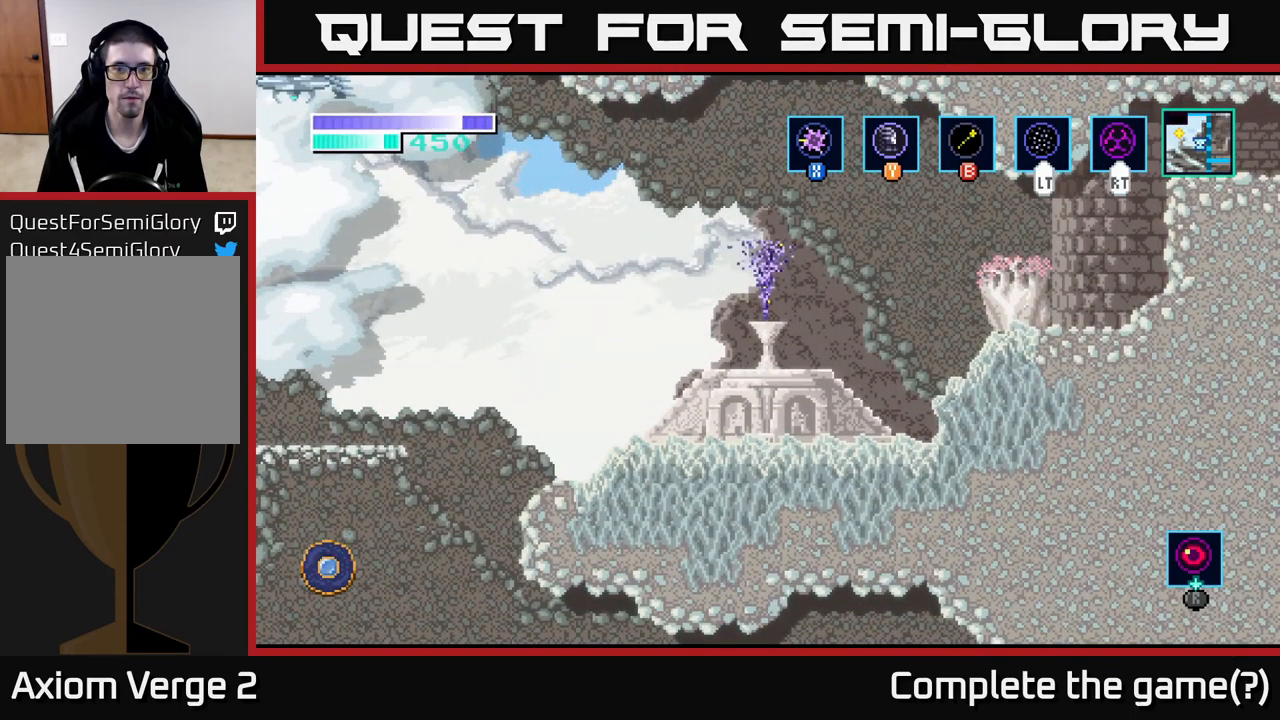
Gameplay with a controller (Xbox layout); each line is a JSON object with the inputs held at the frame after it. "events" lists button and stick changes between this image and that frame as [ms after this image, input, new state], when the widget could be followed in between.
{"buttons": [], "left_stick": "left", "right_stick": "center", "events": [[417, "left_stick", "left"]]}
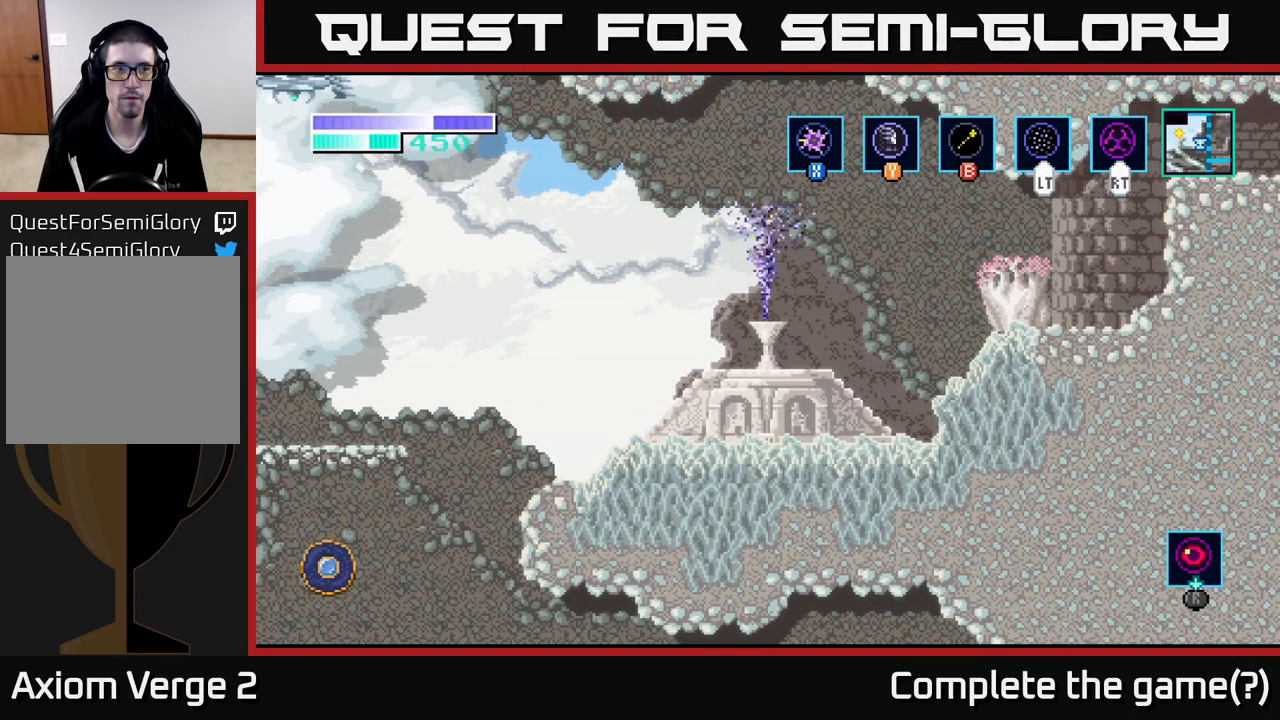
{"buttons": [], "left_stick": "center", "right_stick": "center", "events": [[300, "left_stick", "center"]]}
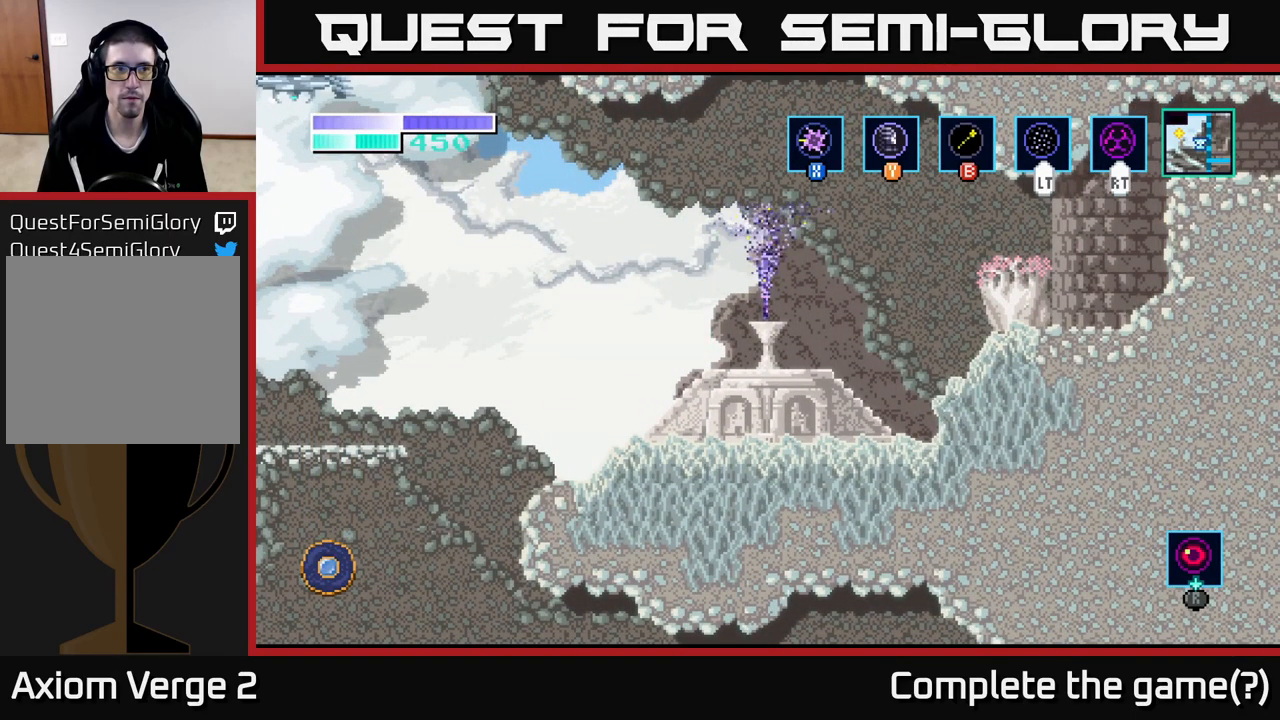
{"buttons": [], "left_stick": "center", "right_stick": "center", "events": []}
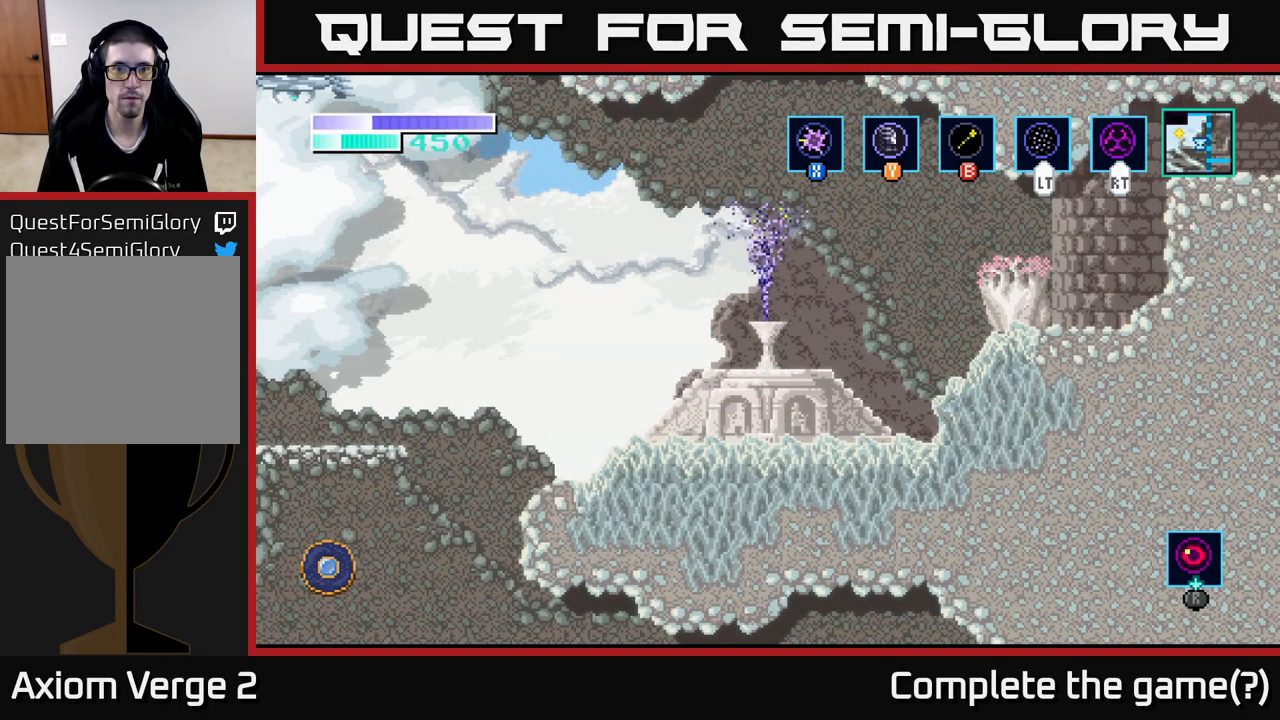
{"buttons": [], "left_stick": "left", "right_stick": "center", "events": [[67, "left_stick", "left"]]}
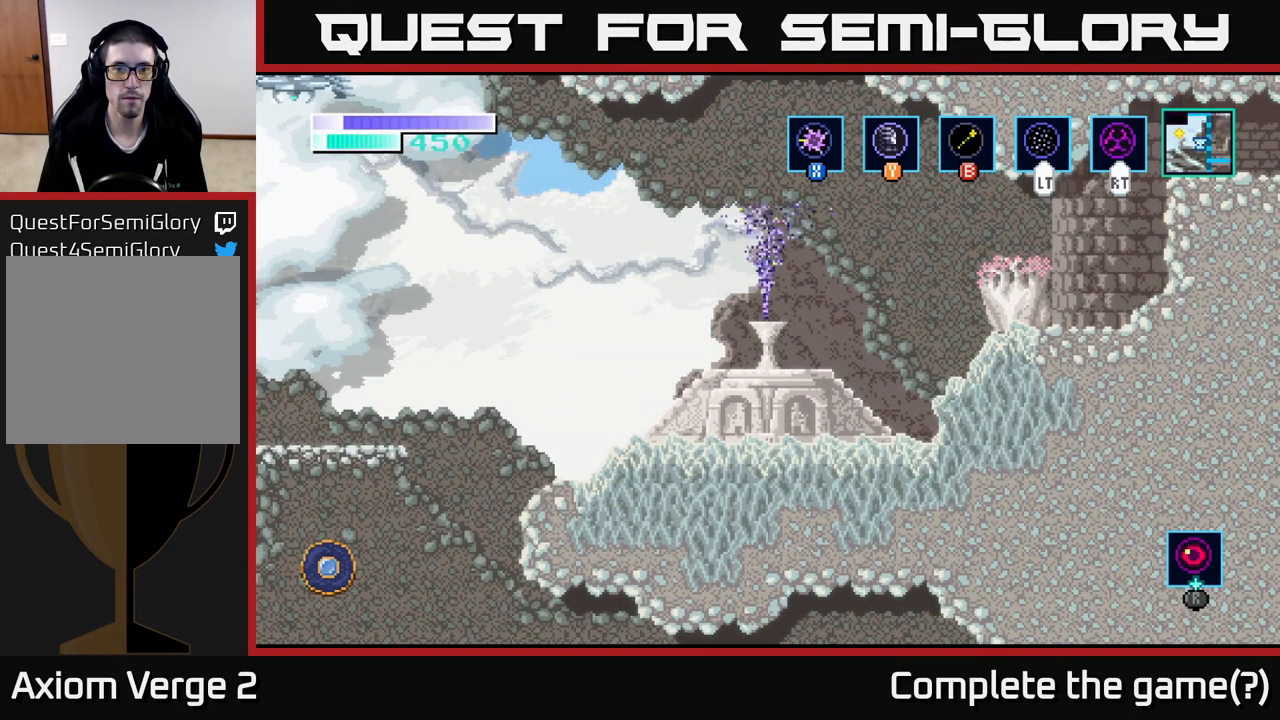
{"buttons": [], "left_stick": "center", "right_stick": "center", "events": [[317, "left_stick", "center"]]}
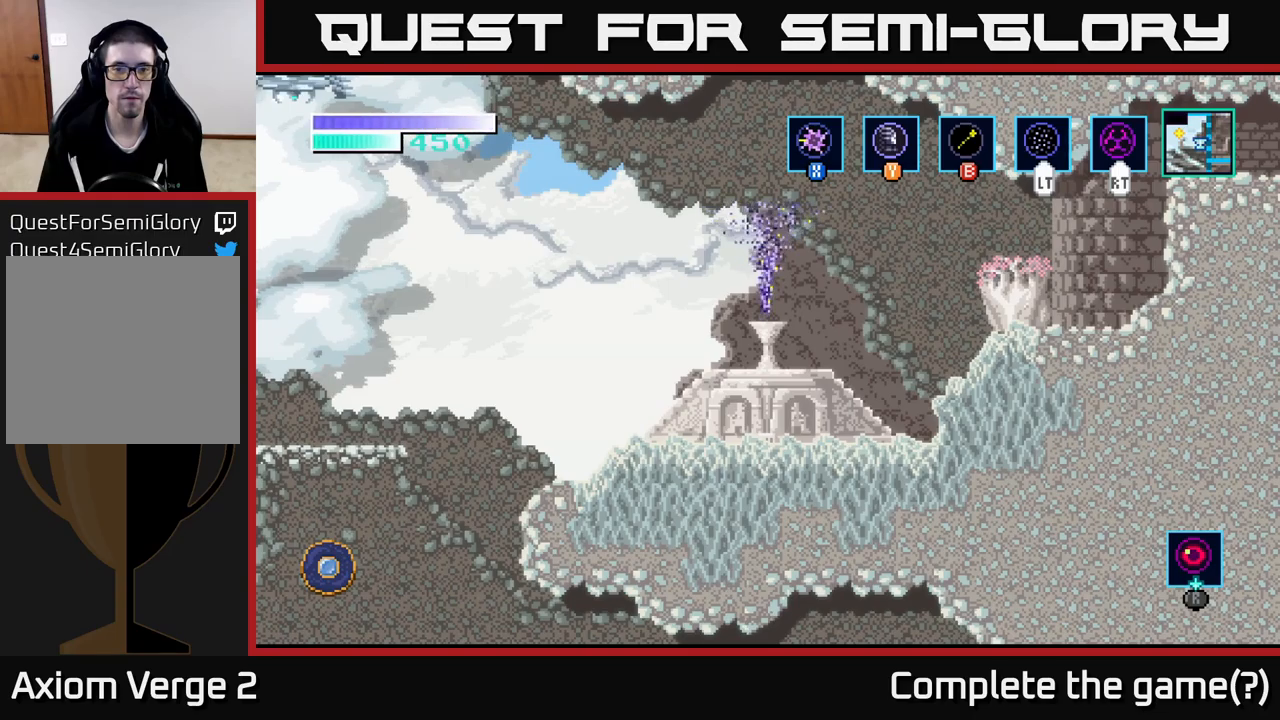
{"buttons": [], "left_stick": "center", "right_stick": "center", "events": []}
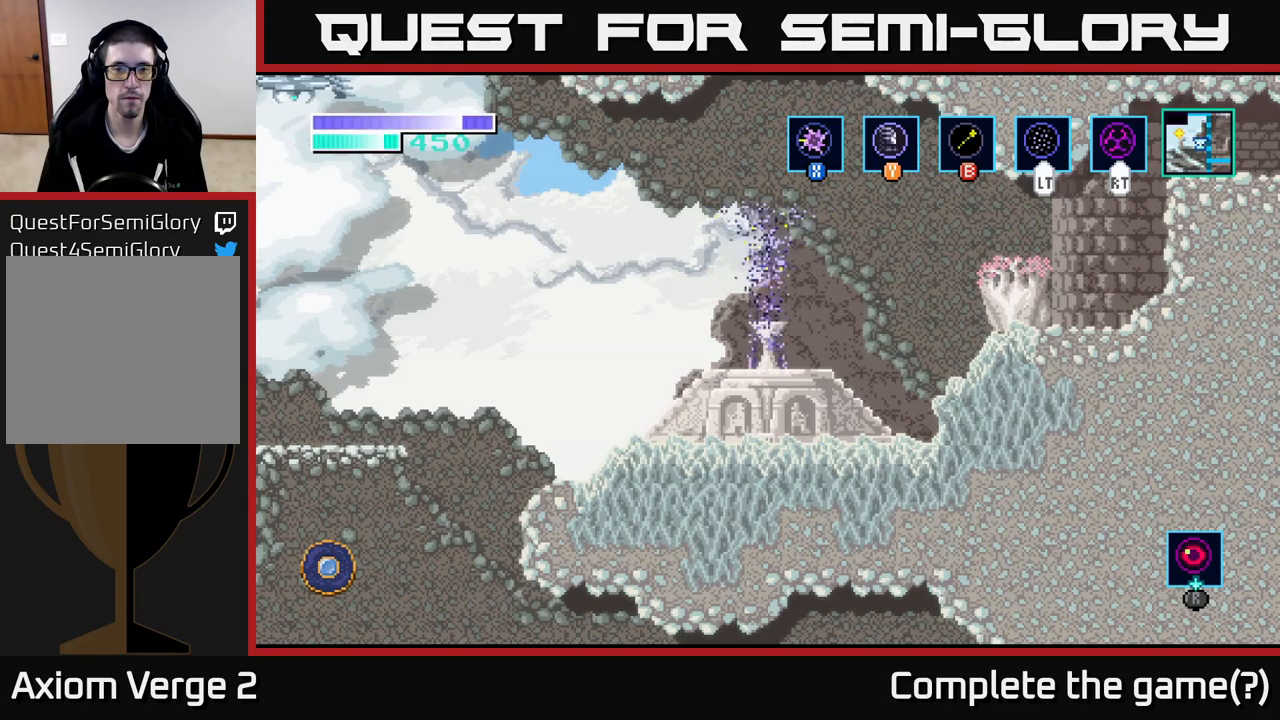
{"buttons": [], "left_stick": "center", "right_stick": "center", "events": [[67, "left_stick", "left"], [417, "left_stick", "center"]]}
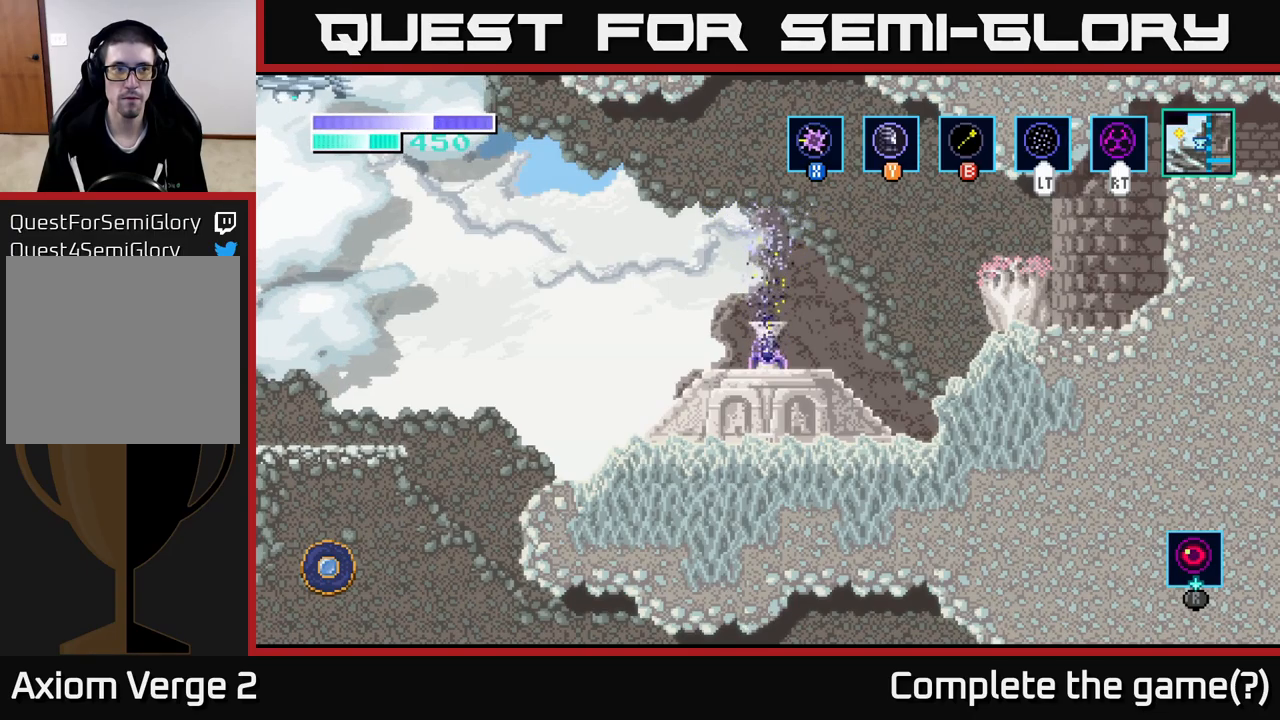
{"buttons": [], "left_stick": "left", "right_stick": "center", "events": [[300, "left_stick", "left"]]}
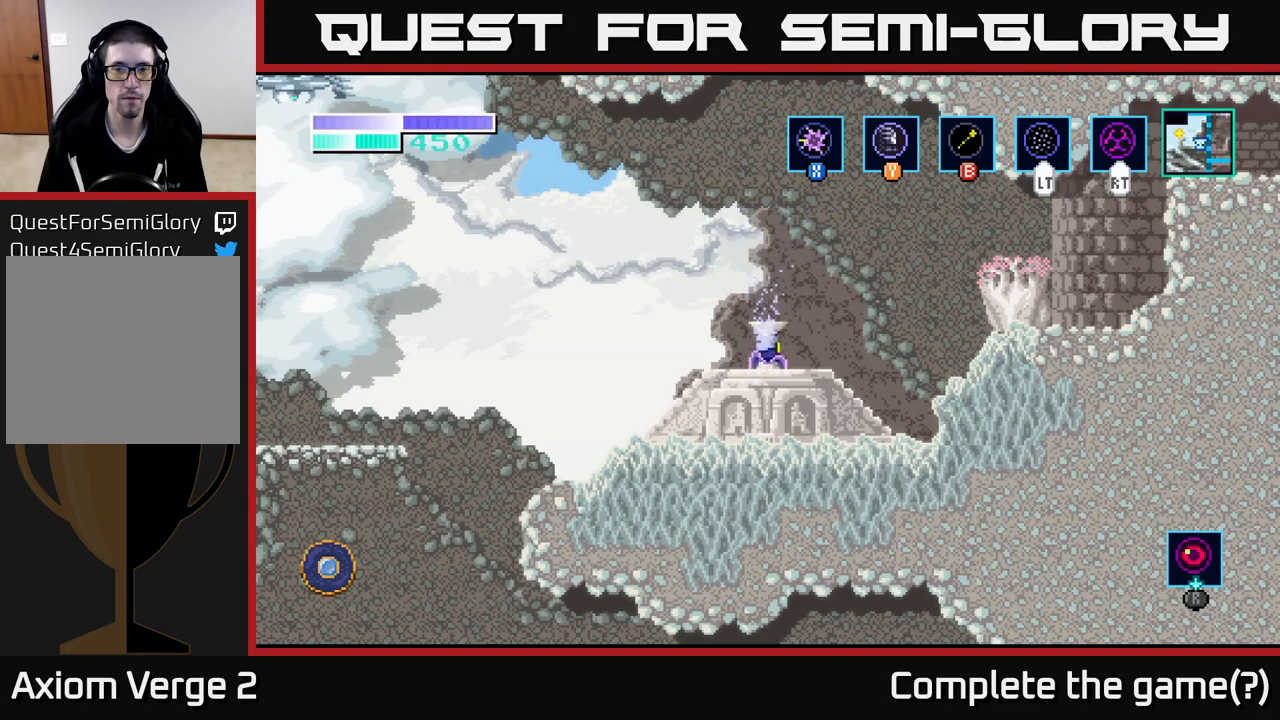
{"buttons": [], "left_stick": "left", "right_stick": "center", "events": [[67, "left_stick", "center"], [317, "left_stick", "left"]]}
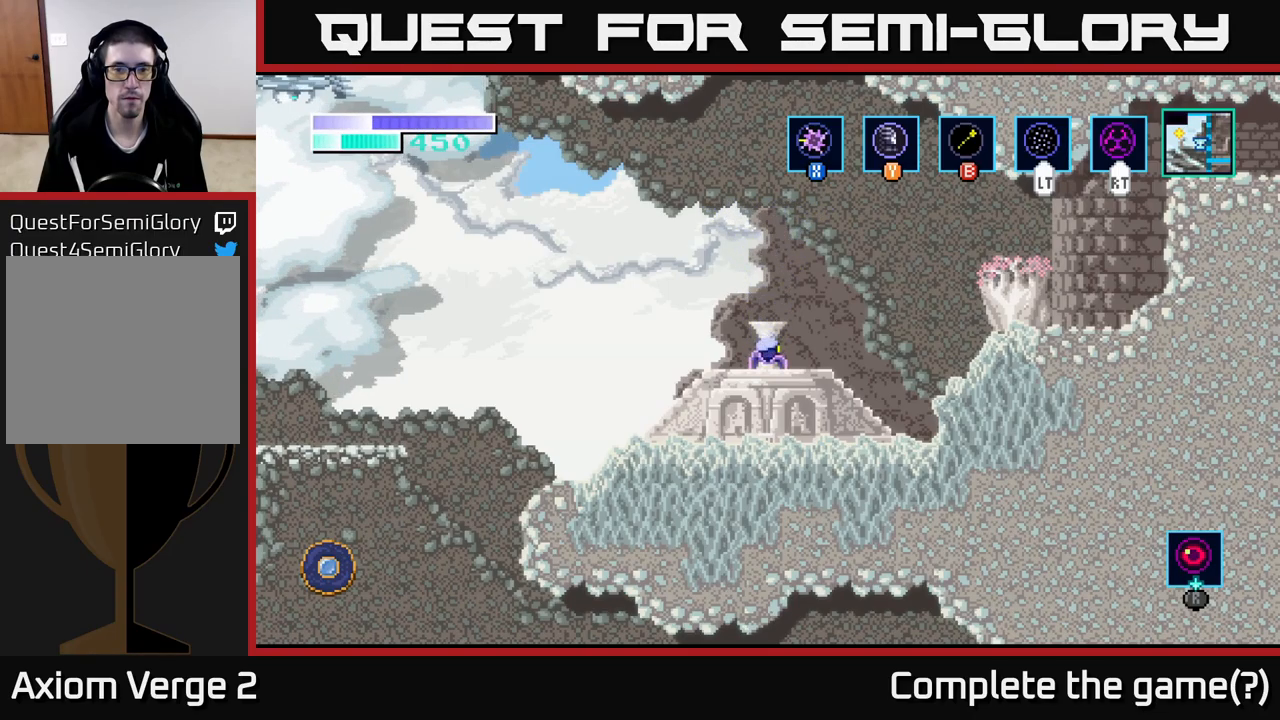
{"buttons": [], "left_stick": "left", "right_stick": "center", "events": [[184, "A", "down"], [484, "A", "up"]]}
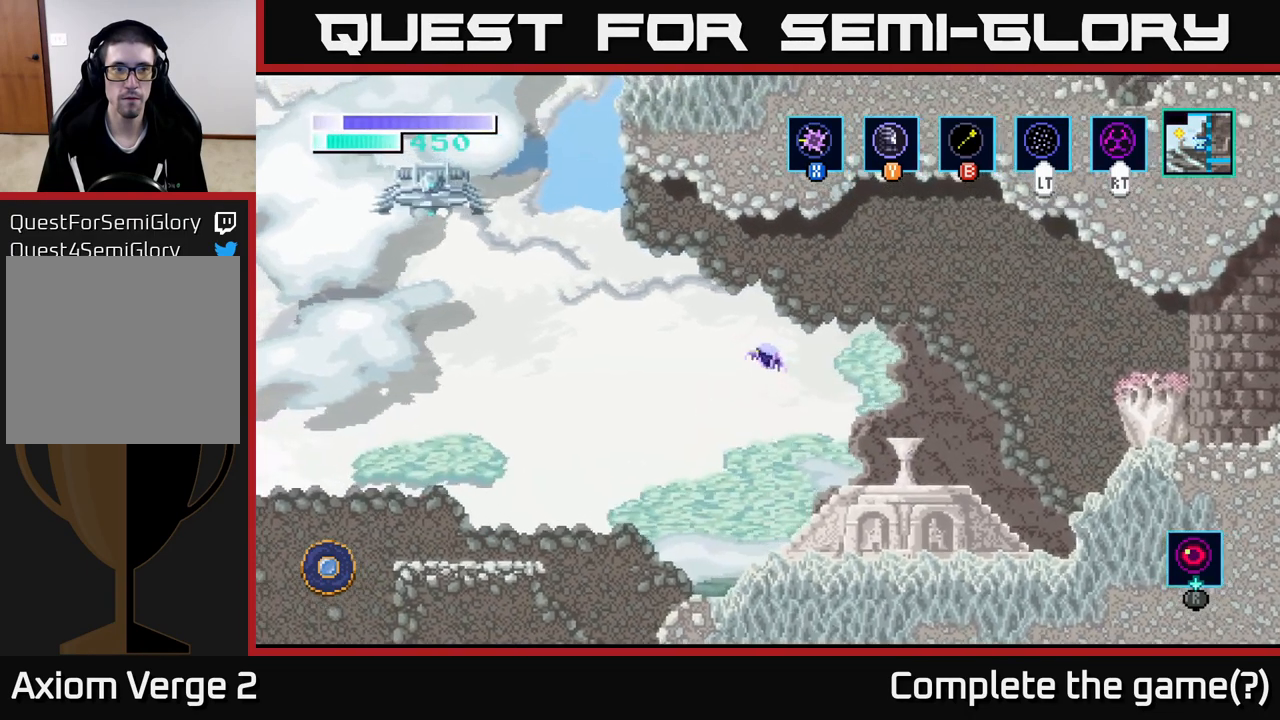
{"buttons": ["A"], "left_stick": "up-left", "right_stick": "center", "events": [[67, "A", "down"], [400, "left_stick", "up-left"]]}
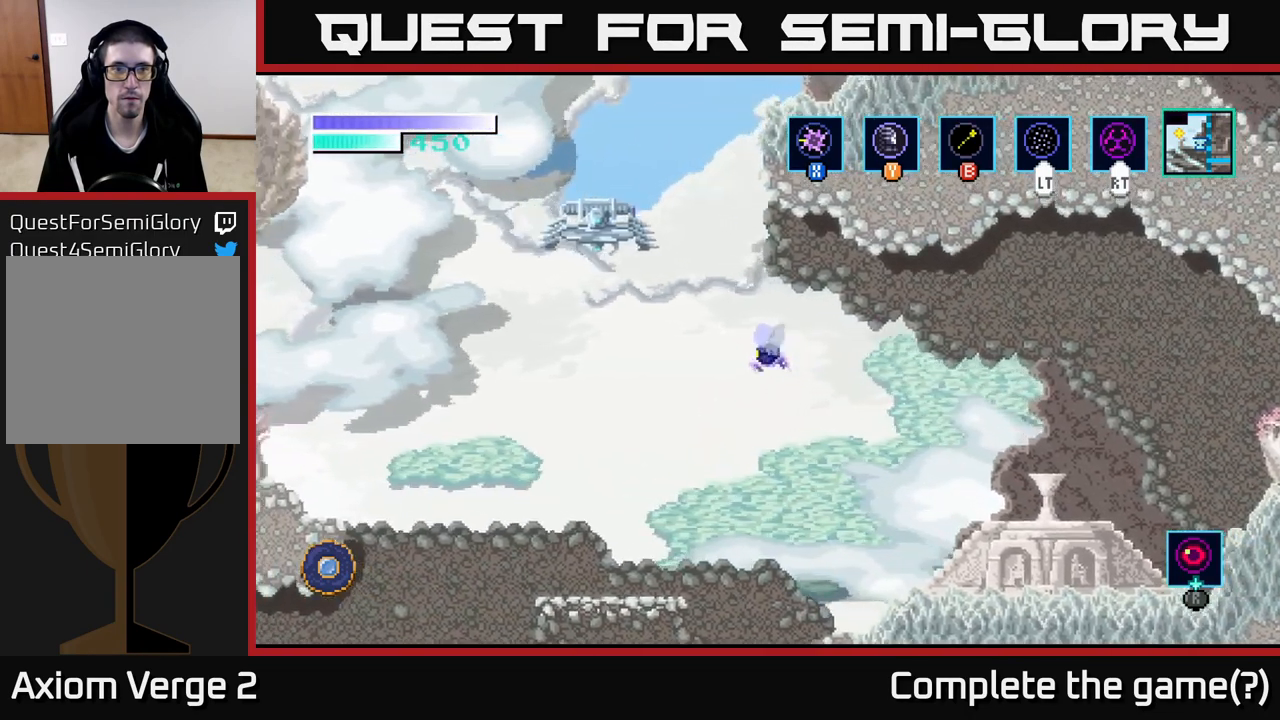
{"buttons": ["A"], "left_stick": "left", "right_stick": "center", "events": [[167, "left_stick", "left"]]}
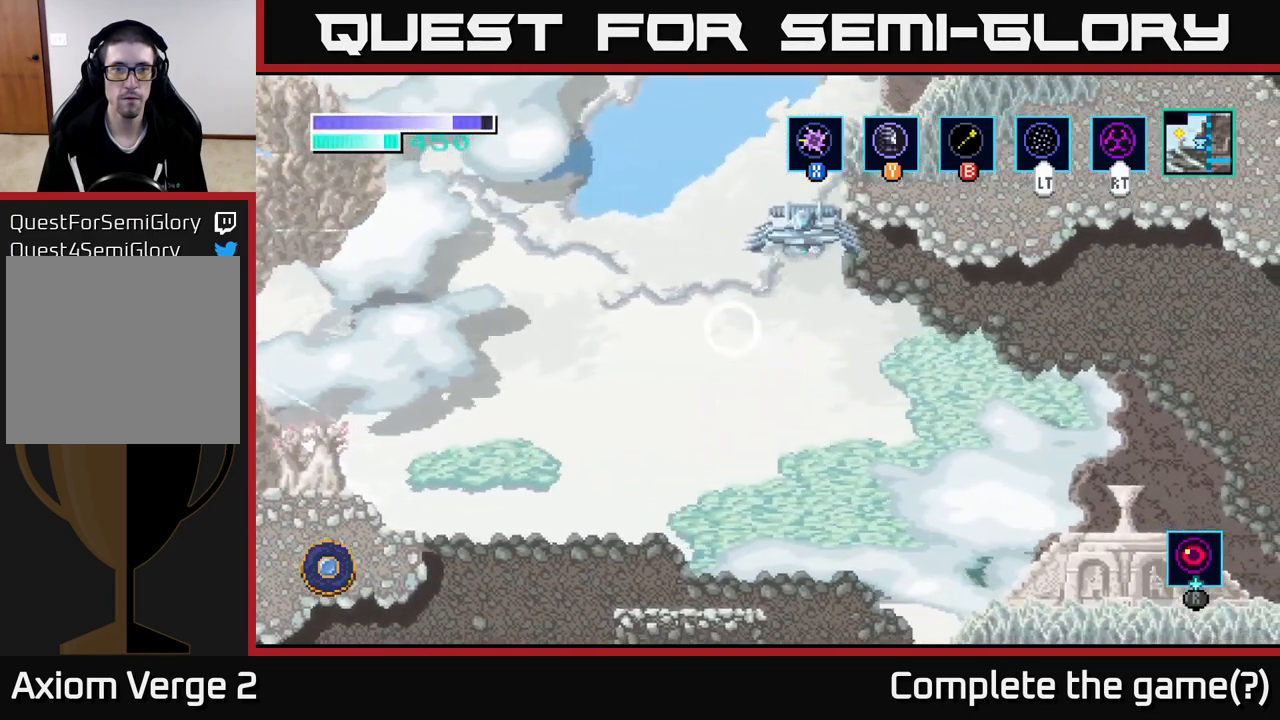
{"buttons": [], "left_stick": "left", "right_stick": "center", "events": [[300, "A", "up"]]}
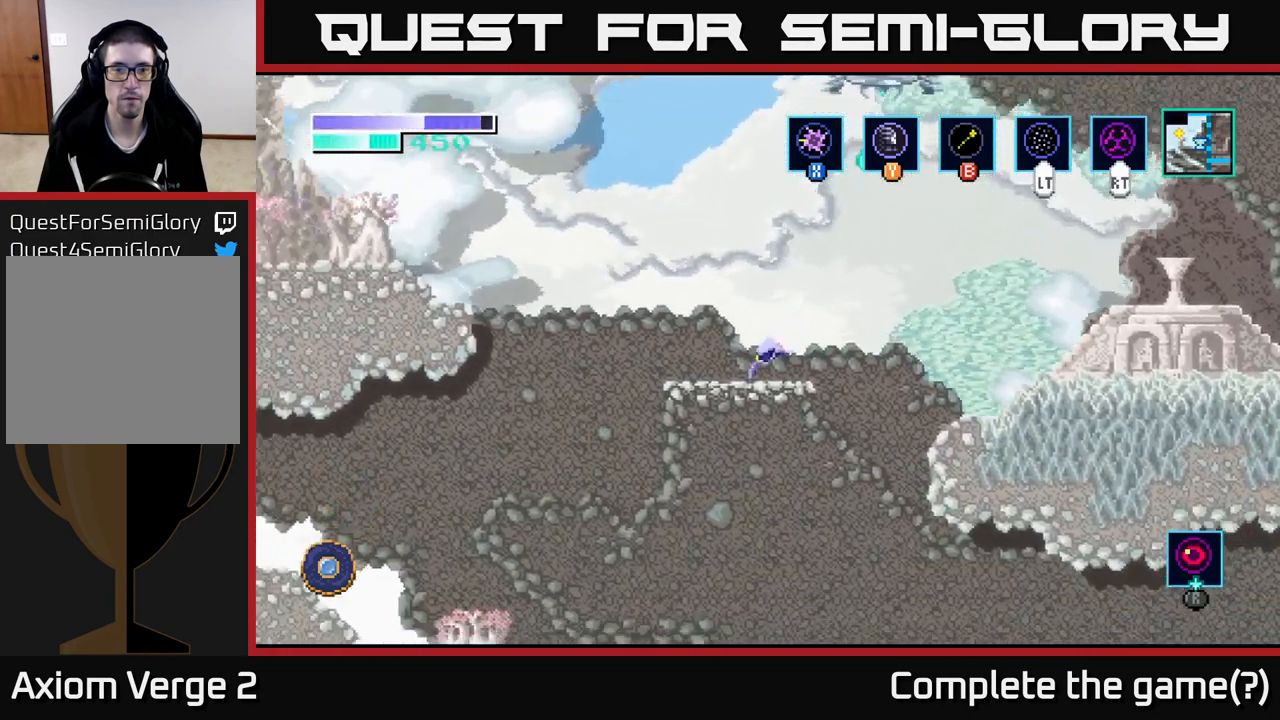
{"buttons": ["A"], "left_stick": "left", "right_stick": "center", "events": [[217, "A", "down"]]}
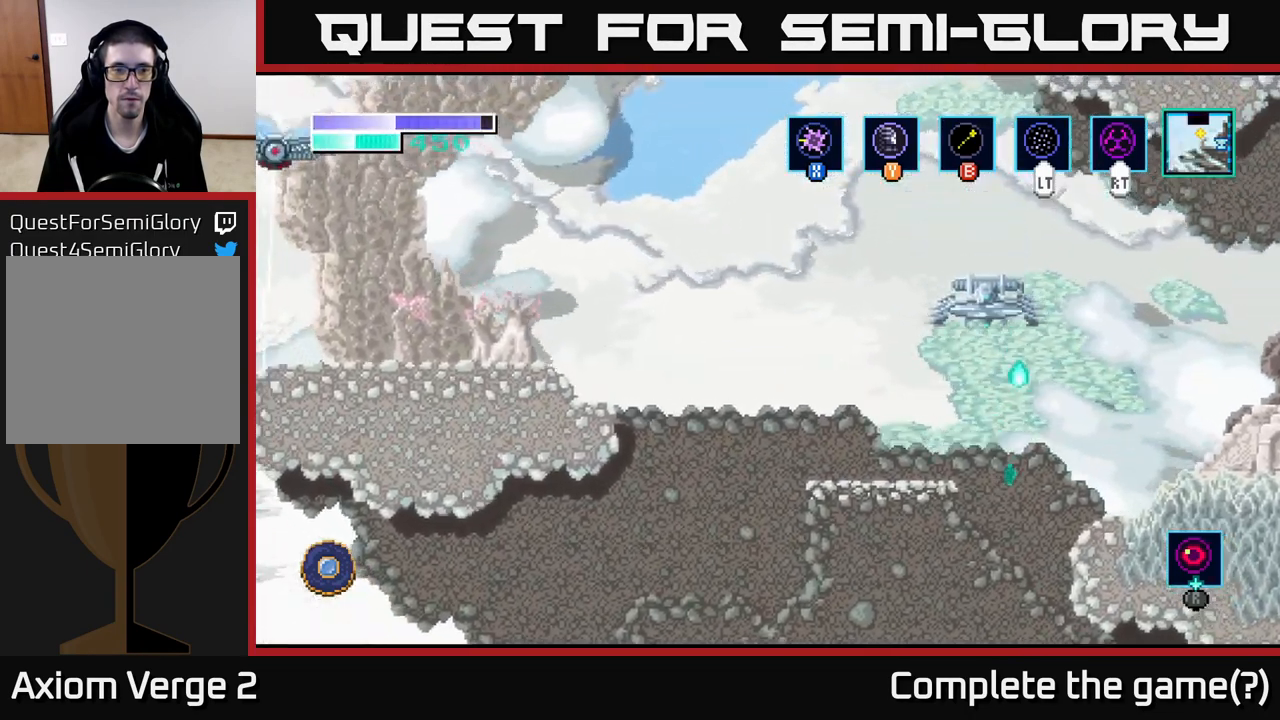
{"buttons": ["A", "R2"], "left_stick": "left", "right_stick": "center", "events": [[17, "A", "up"], [67, "A", "down"], [166, "R2", "down"]]}
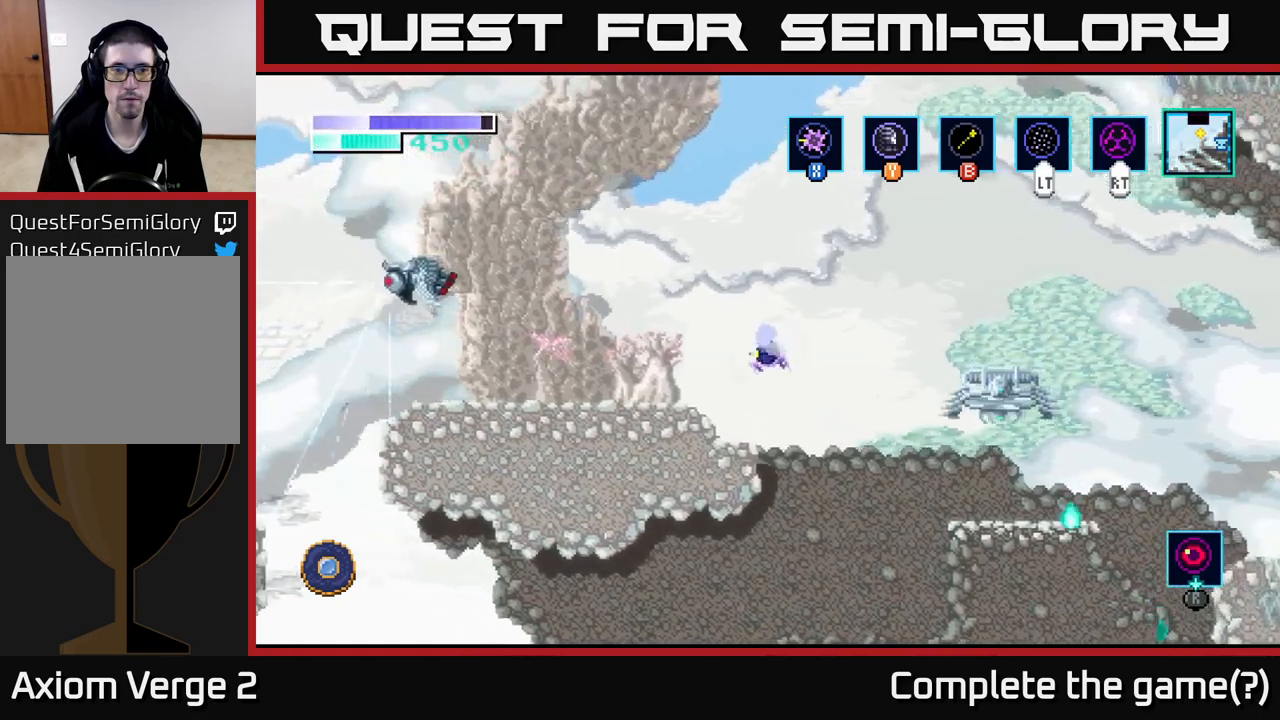
{"buttons": ["A", "R2"], "left_stick": "center", "right_stick": "center", "events": [[133, "A", "up"], [433, "left_stick", "center"], [500, "A", "down"]]}
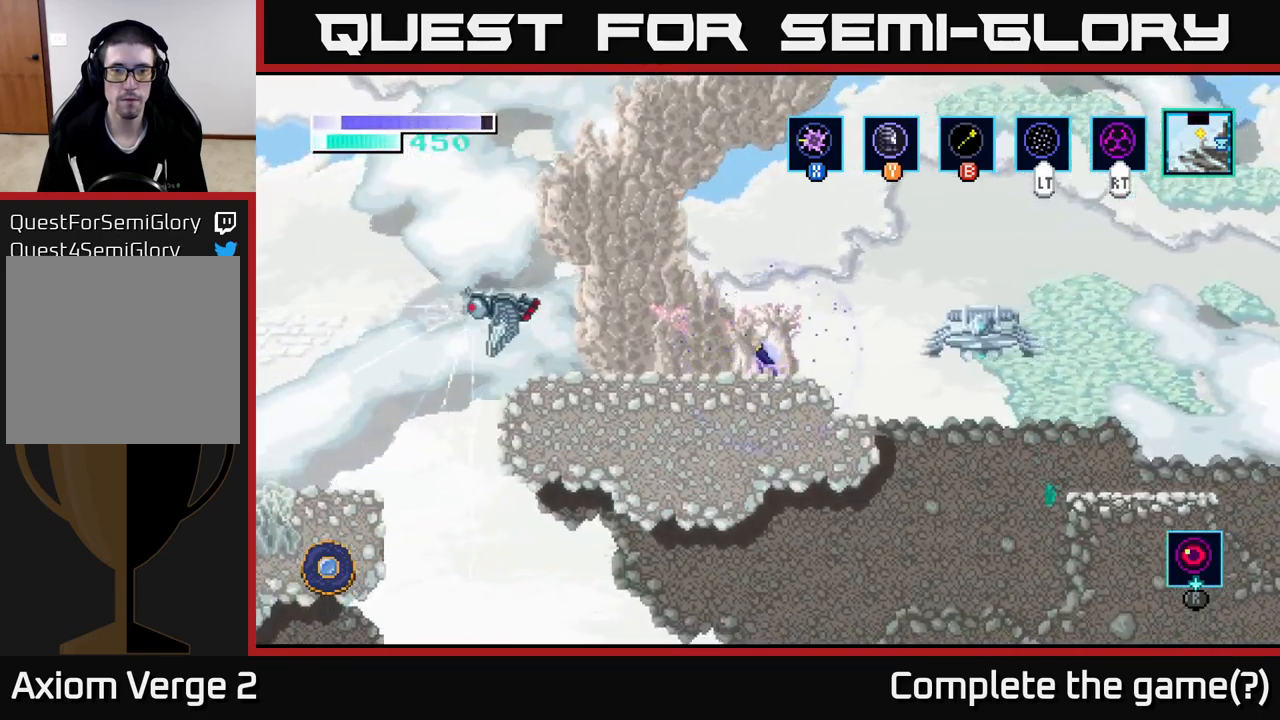
{"buttons": ["A", "R2"], "left_stick": "center", "right_stick": "center", "events": [[216, "A", "up"], [283, "A", "down"]]}
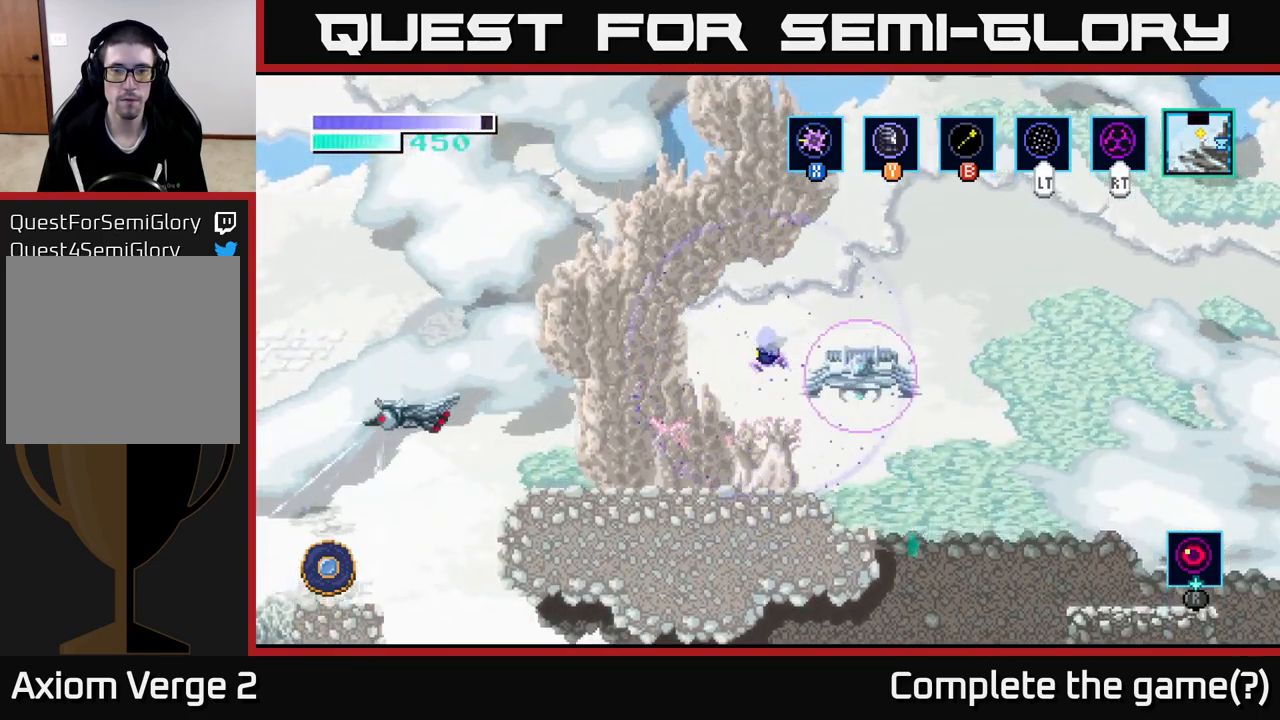
{"buttons": [], "left_stick": "center", "right_stick": "center", "events": [[166, "A", "up"], [166, "R2", "up"]]}
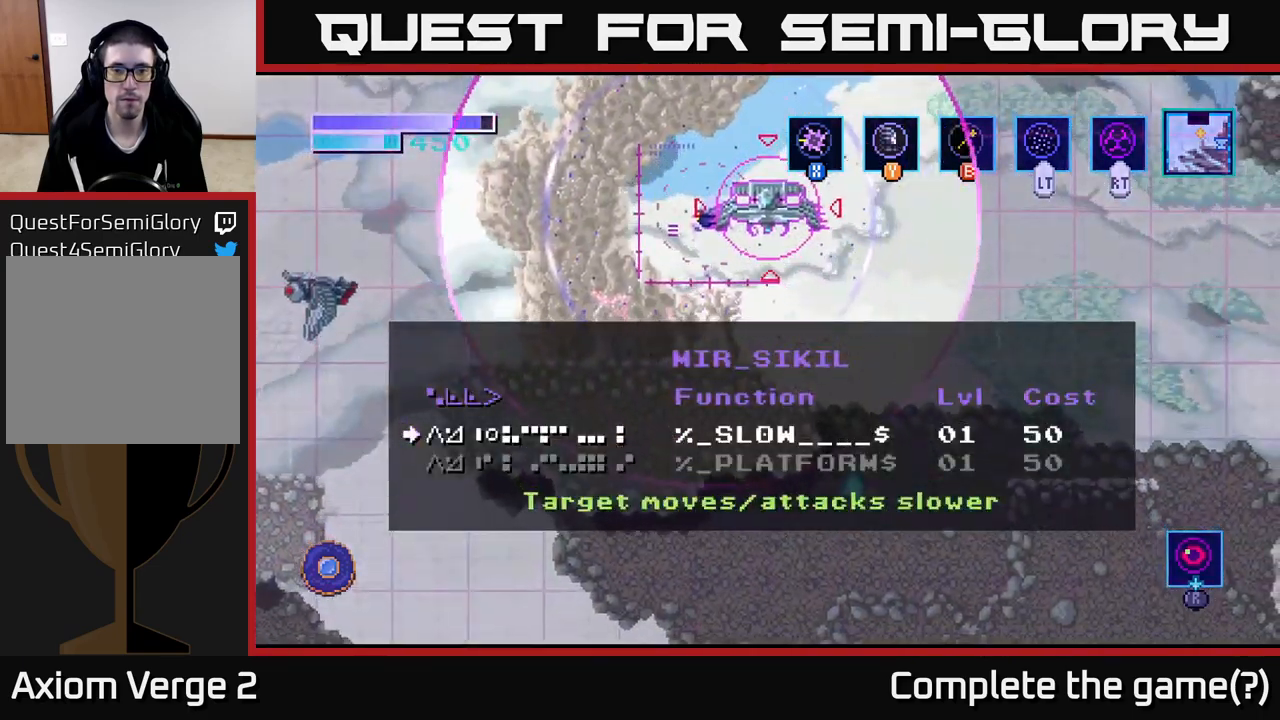
{"buttons": [], "left_stick": "center", "right_stick": "center", "events": [[333, "A", "down"], [433, "A", "up"]]}
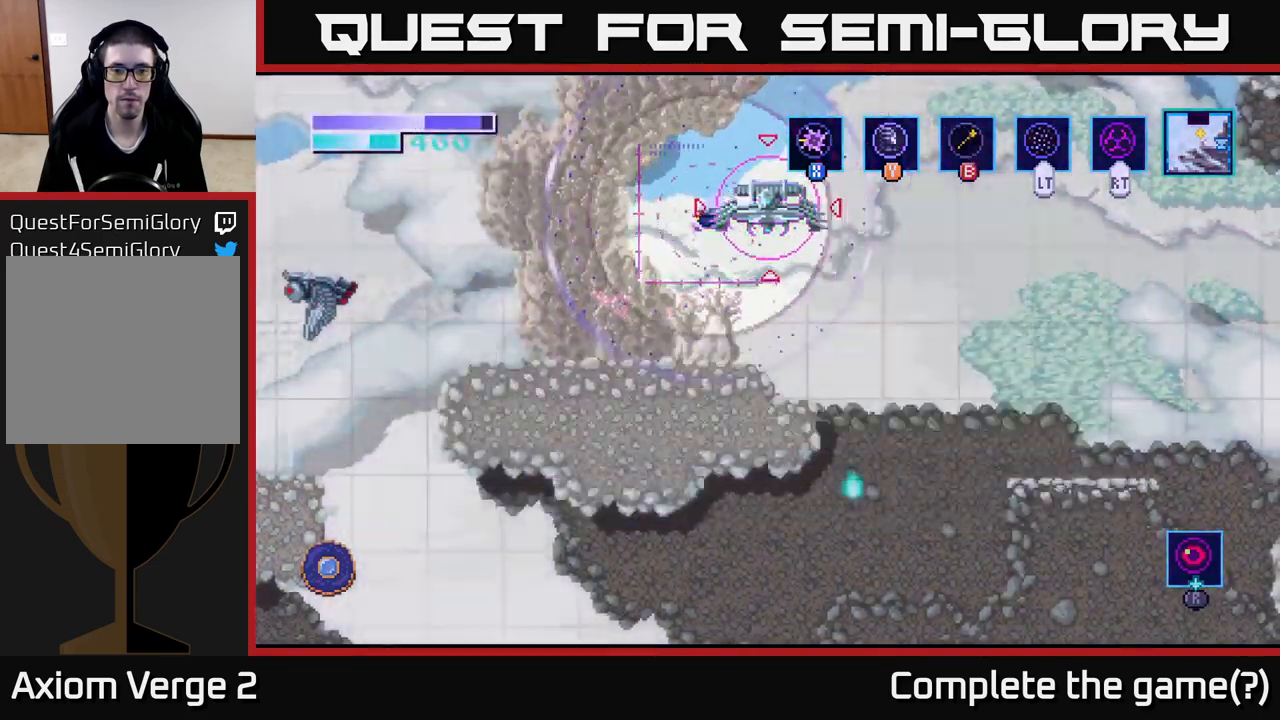
{"buttons": ["A"], "left_stick": "center", "right_stick": "center", "events": [[283, "A", "down"]]}
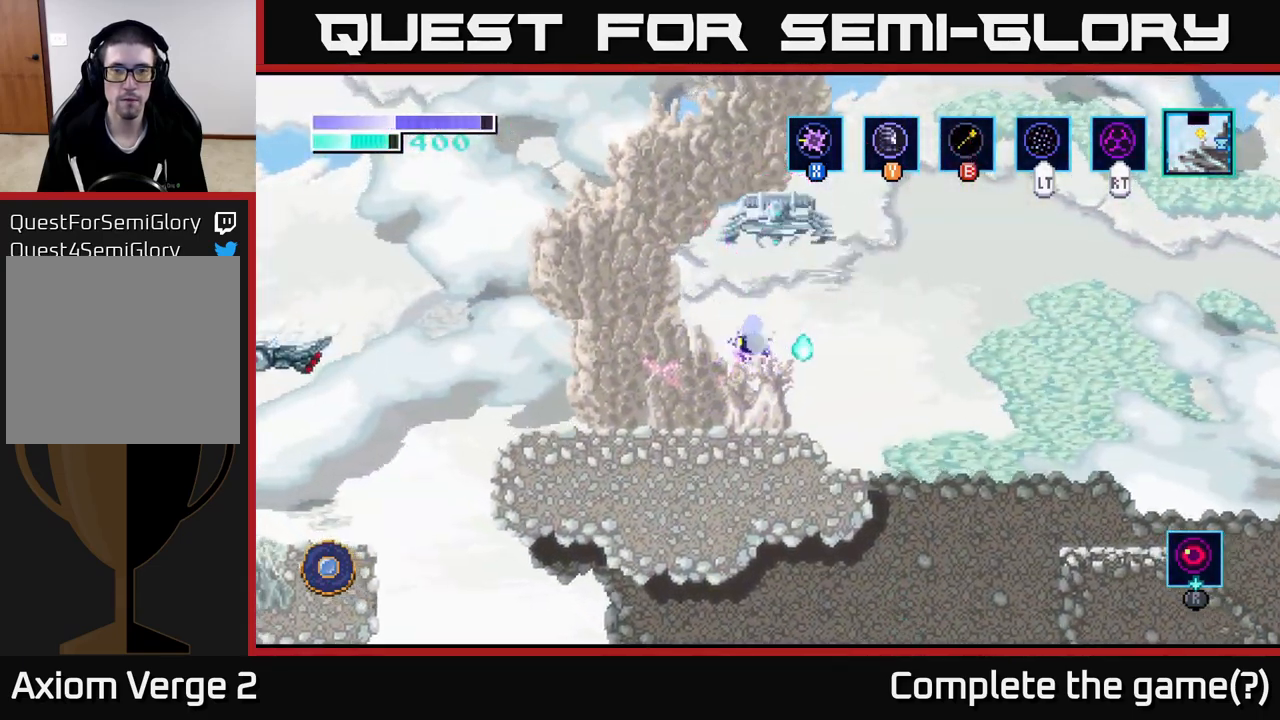
{"buttons": [], "left_stick": "center", "right_stick": "center", "events": [[333, "A", "up"], [400, "R2", "down"], [450, "R2", "up"]]}
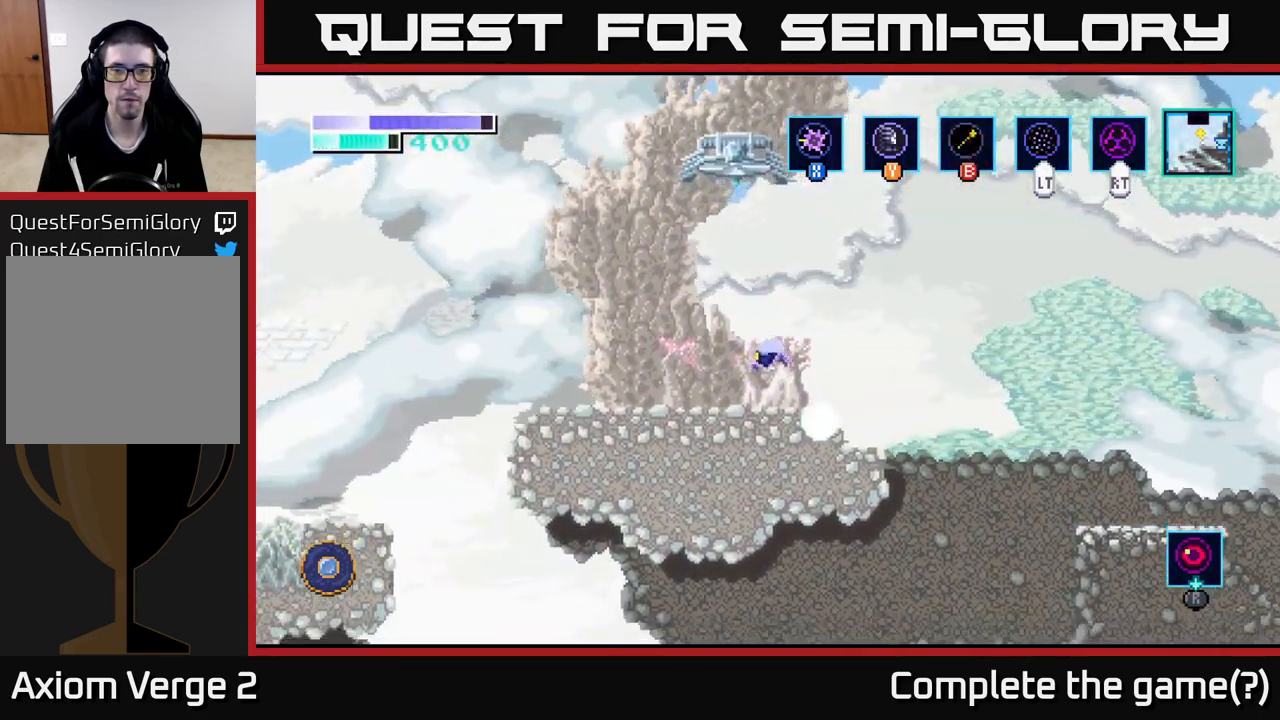
{"buttons": ["R2"], "left_stick": "center", "right_stick": "center", "events": [[316, "R2", "down"], [316, "left_stick", "right"], [500, "left_stick", "center"]]}
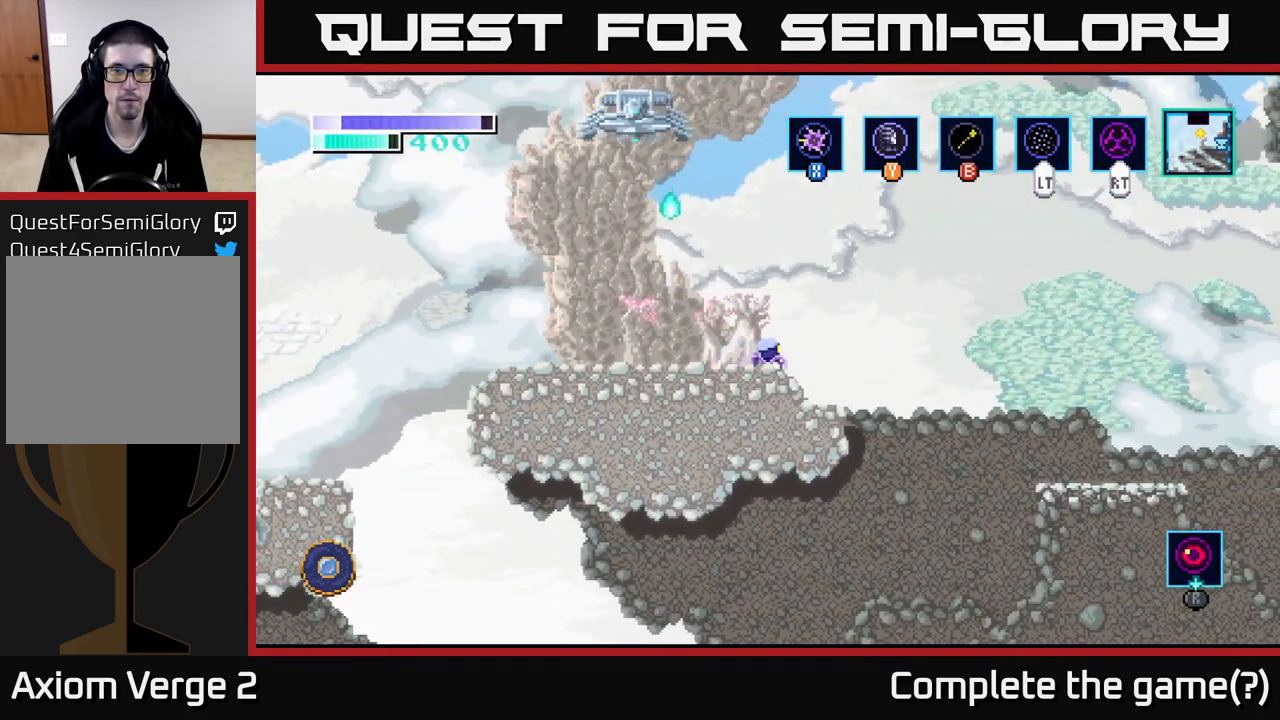
{"buttons": ["A", "R2"], "left_stick": "center", "right_stick": "center", "events": [[50, "A", "down"], [366, "A", "up"], [483, "A", "down"]]}
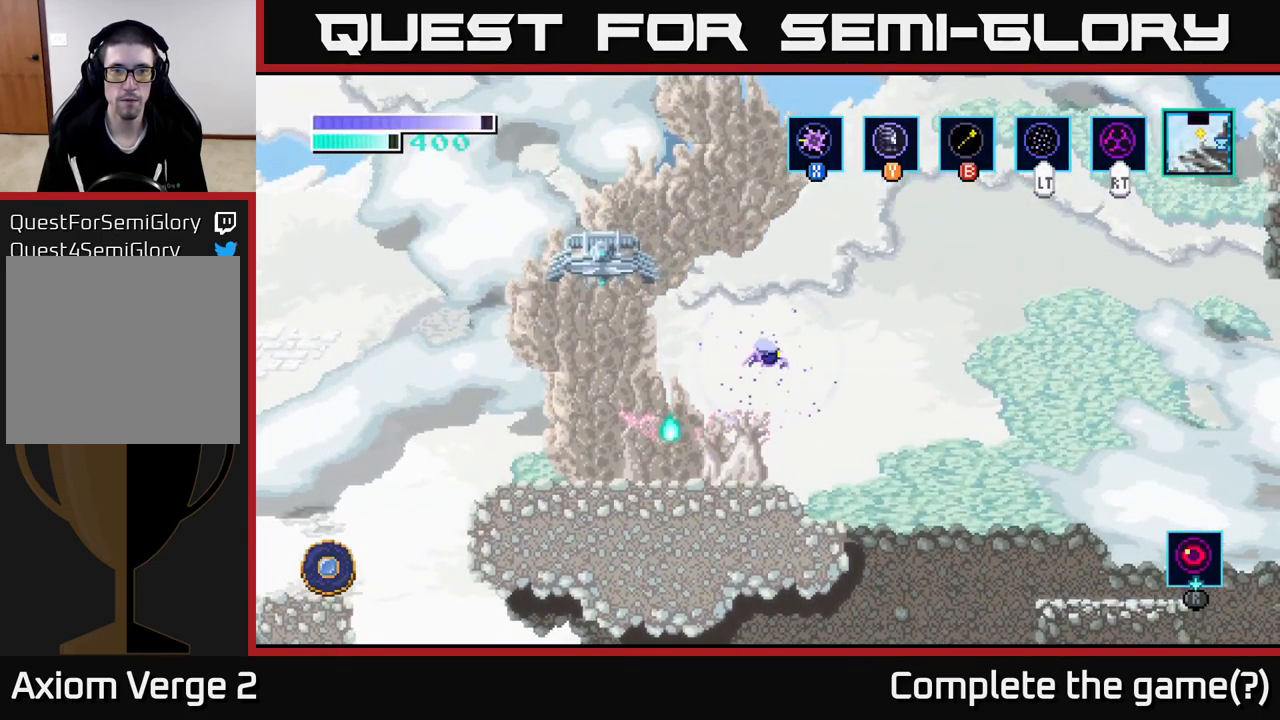
{"buttons": ["A", "R2"], "left_stick": "right", "right_stick": "center", "events": [[433, "left_stick", "right"]]}
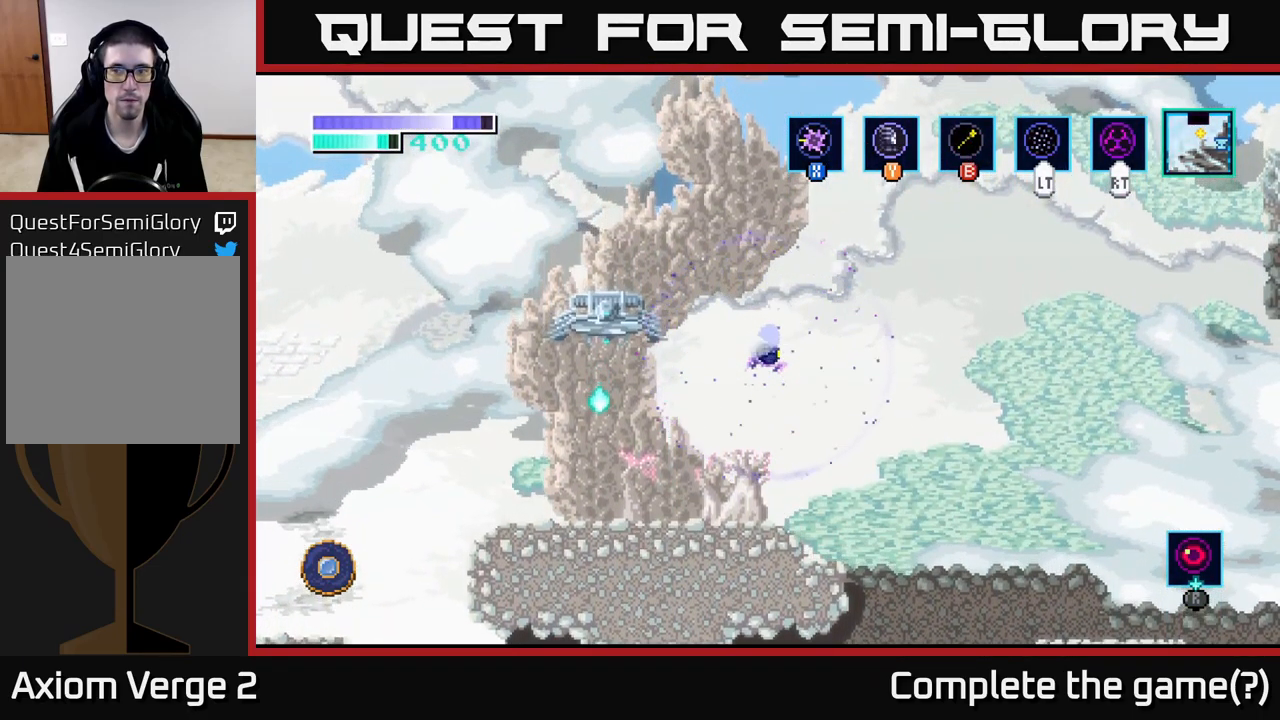
{"buttons": ["A", "R2"], "left_stick": "right", "right_stick": "center", "events": [[83, "left_stick", "center"], [167, "left_stick", "left"], [400, "left_stick", "center"], [483, "left_stick", "right"]]}
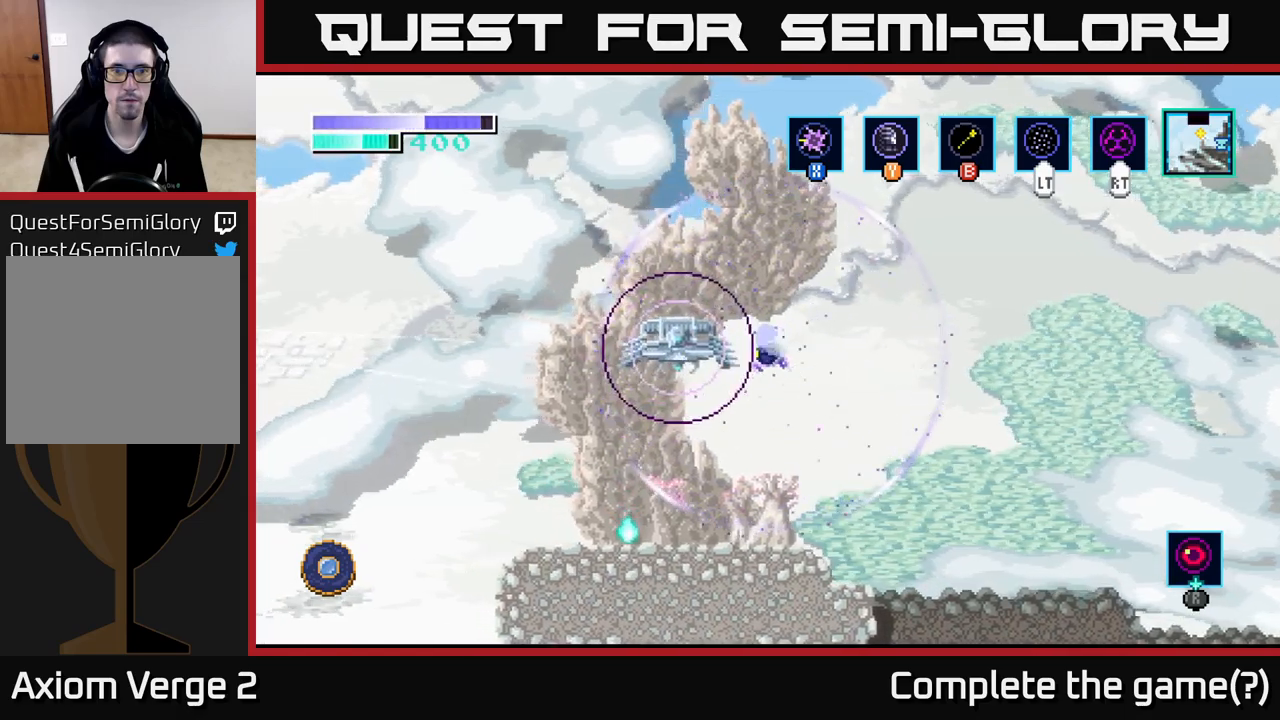
{"buttons": [], "left_stick": "down", "right_stick": "center", "events": [[50, "A", "up"], [67, "R2", "up"], [67, "left_stick", "center"], [450, "left_stick", "down"]]}
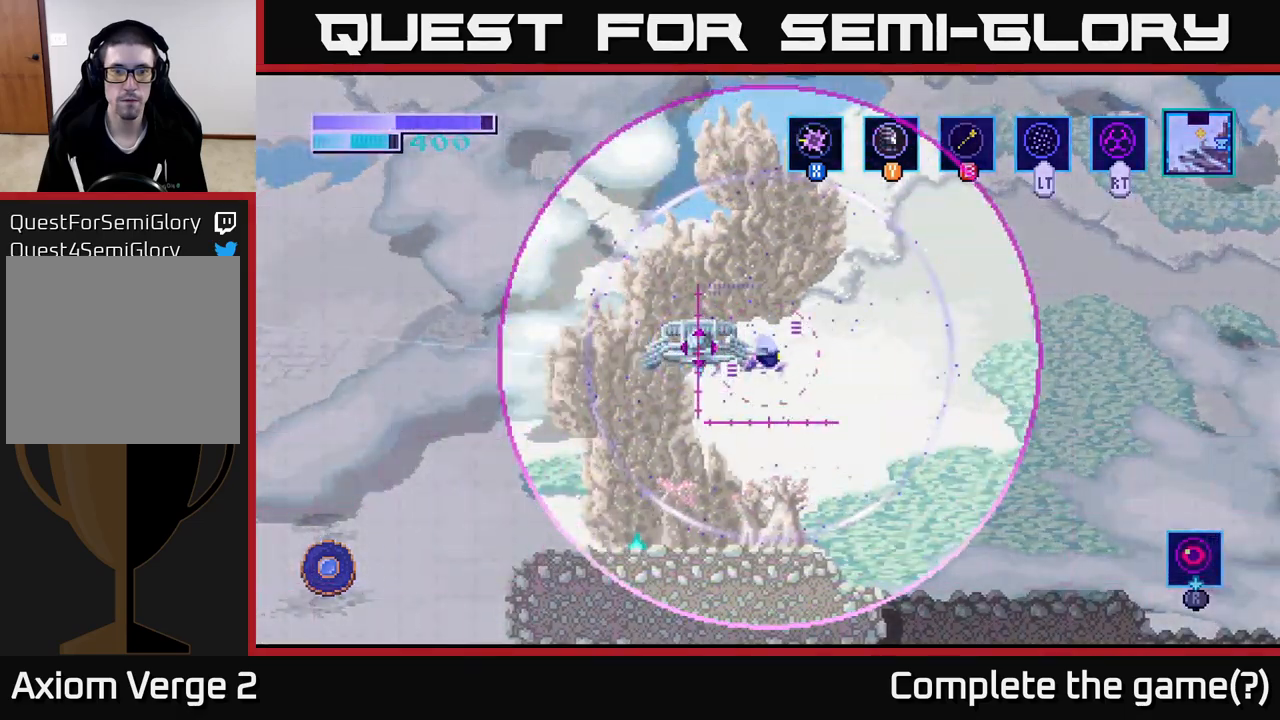
{"buttons": [], "left_stick": "center", "right_stick": "center", "events": [[167, "left_stick", "center"]]}
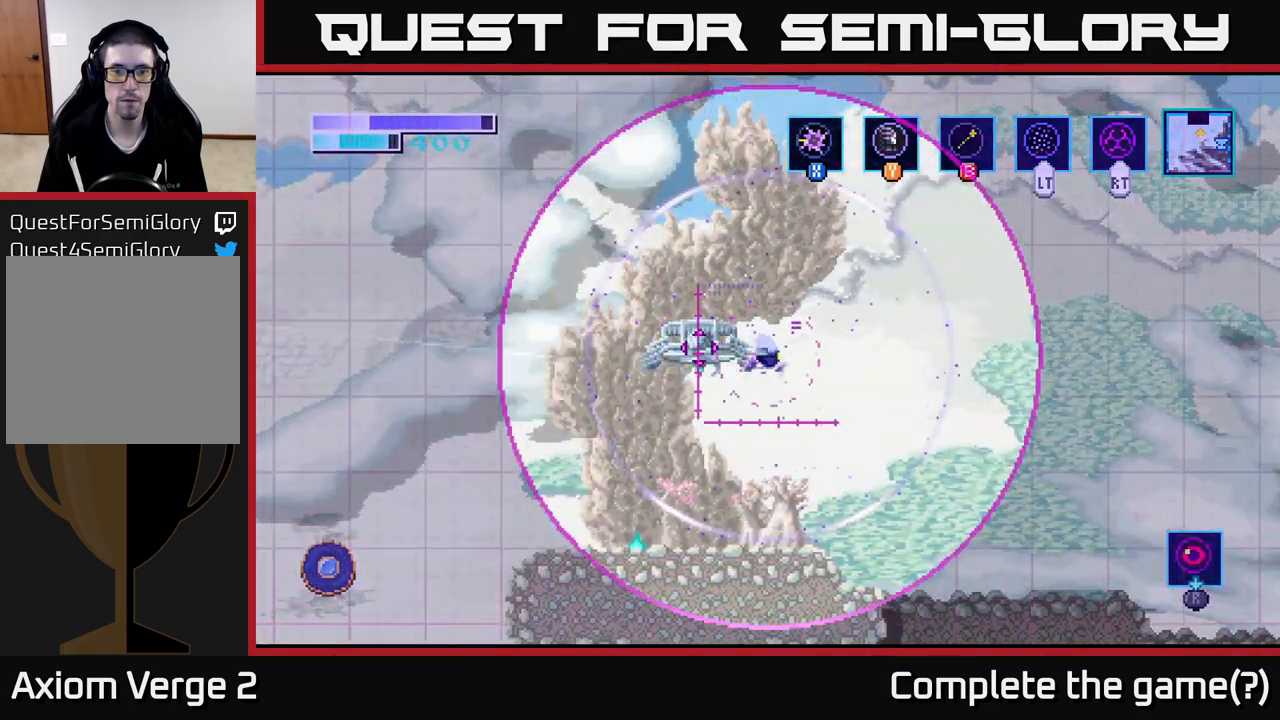
{"buttons": ["A"], "left_stick": "center", "right_stick": "center", "events": [[433, "A", "down"]]}
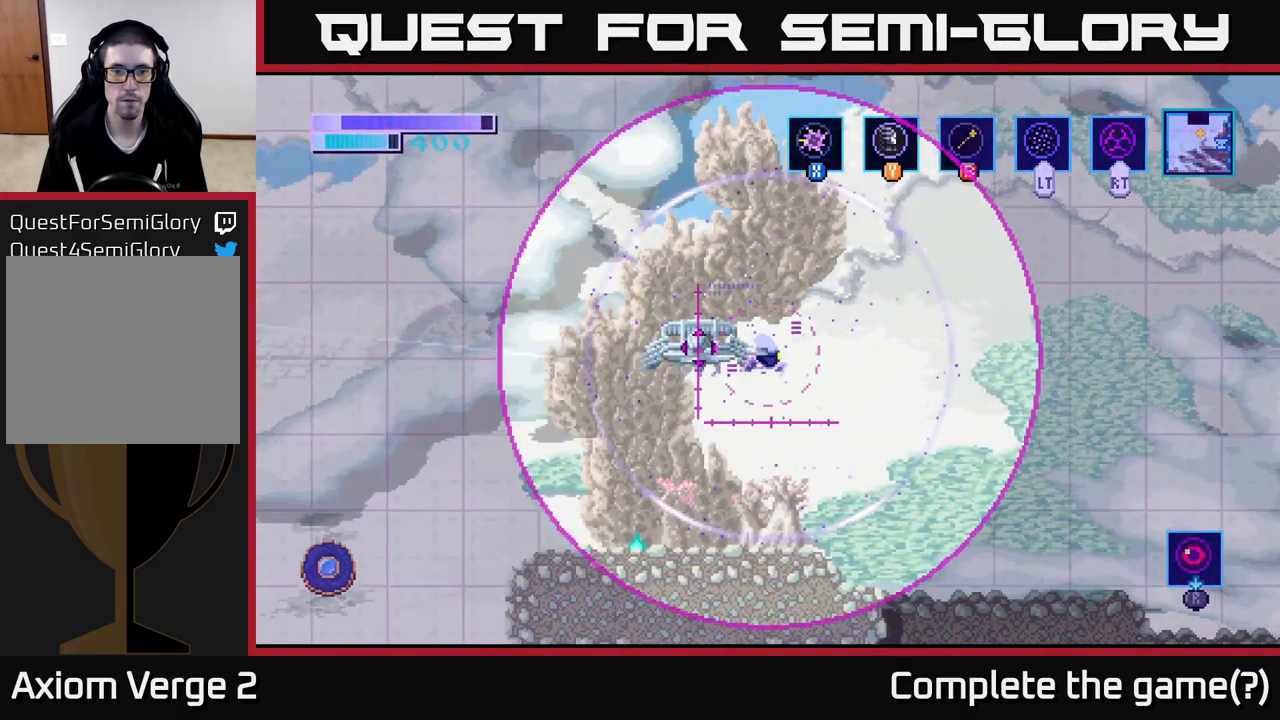
{"buttons": [], "left_stick": "center", "right_stick": "center", "events": [[33, "A", "up"], [117, "left_stick", "right"], [283, "left_stick", "center"], [383, "B", "down"], [483, "B", "up"]]}
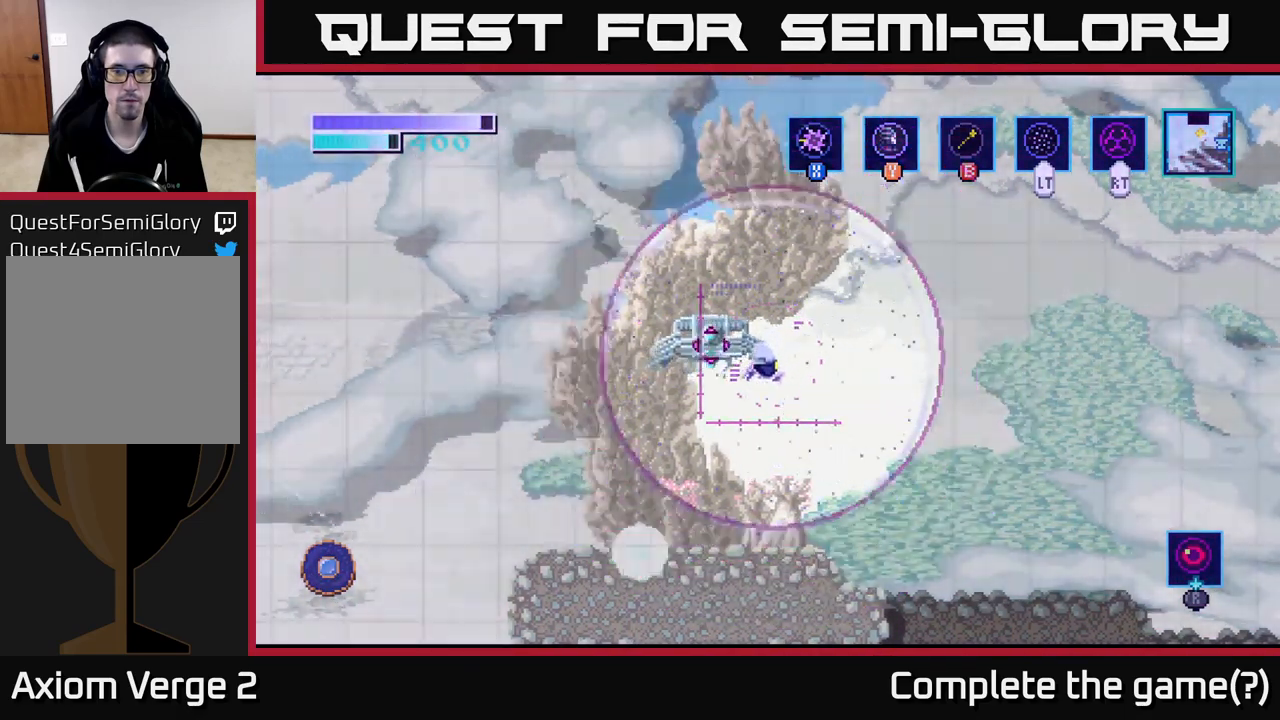
{"buttons": [], "left_stick": "center", "right_stick": "center", "events": [[217, "left_stick", "right"], [367, "left_stick", "left"], [500, "left_stick", "center"]]}